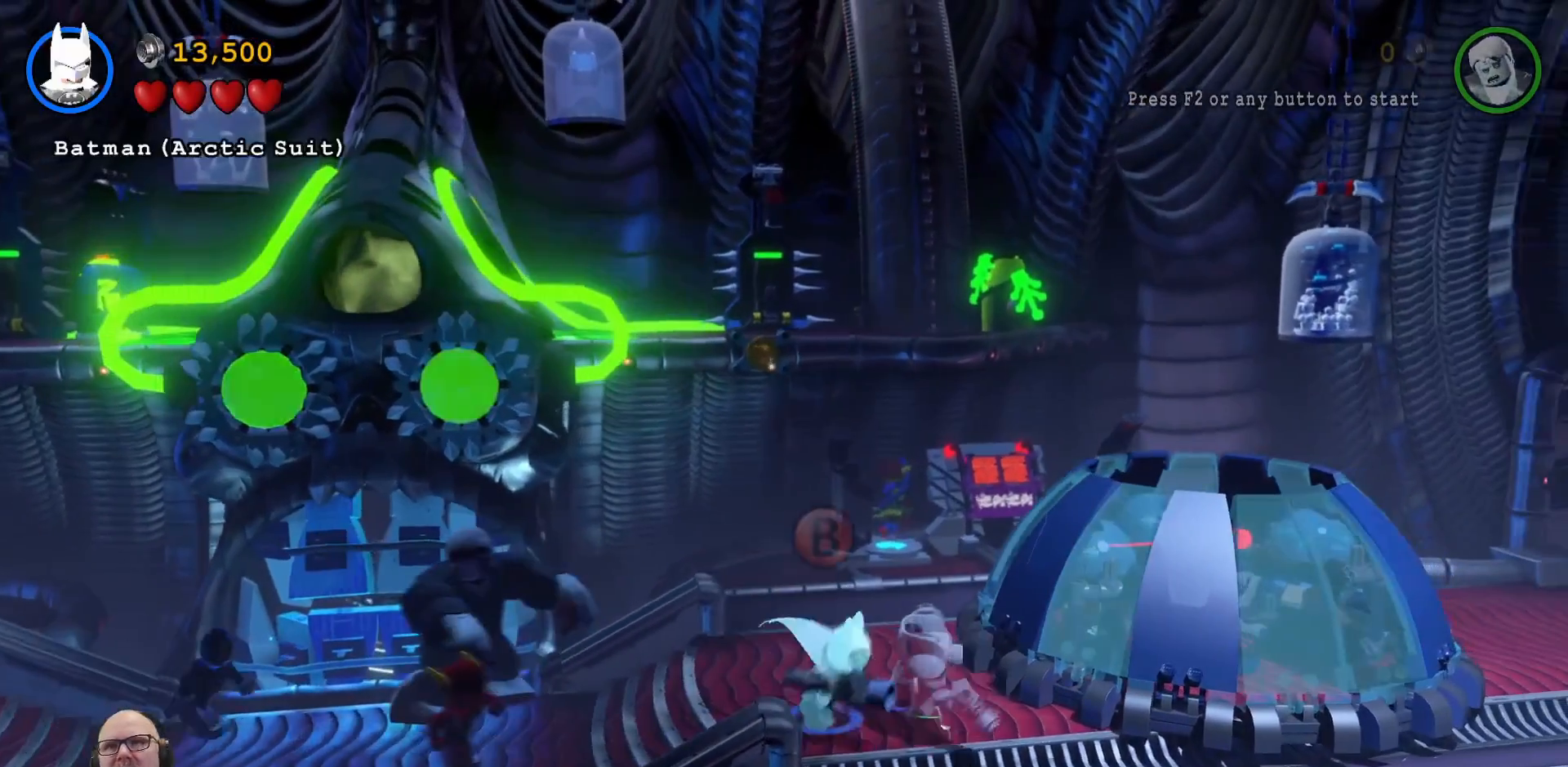
Gameplay with a controller (Xbox layout); each line is a JSON object with the inputs held at the frame after it. "events" lists button and stick changes between this image and that frame as [ms after this image, input, new state], when the widget could be followed in between.
{"buttons": [], "left_stick": "down-right", "right_stick": "center", "events": []}
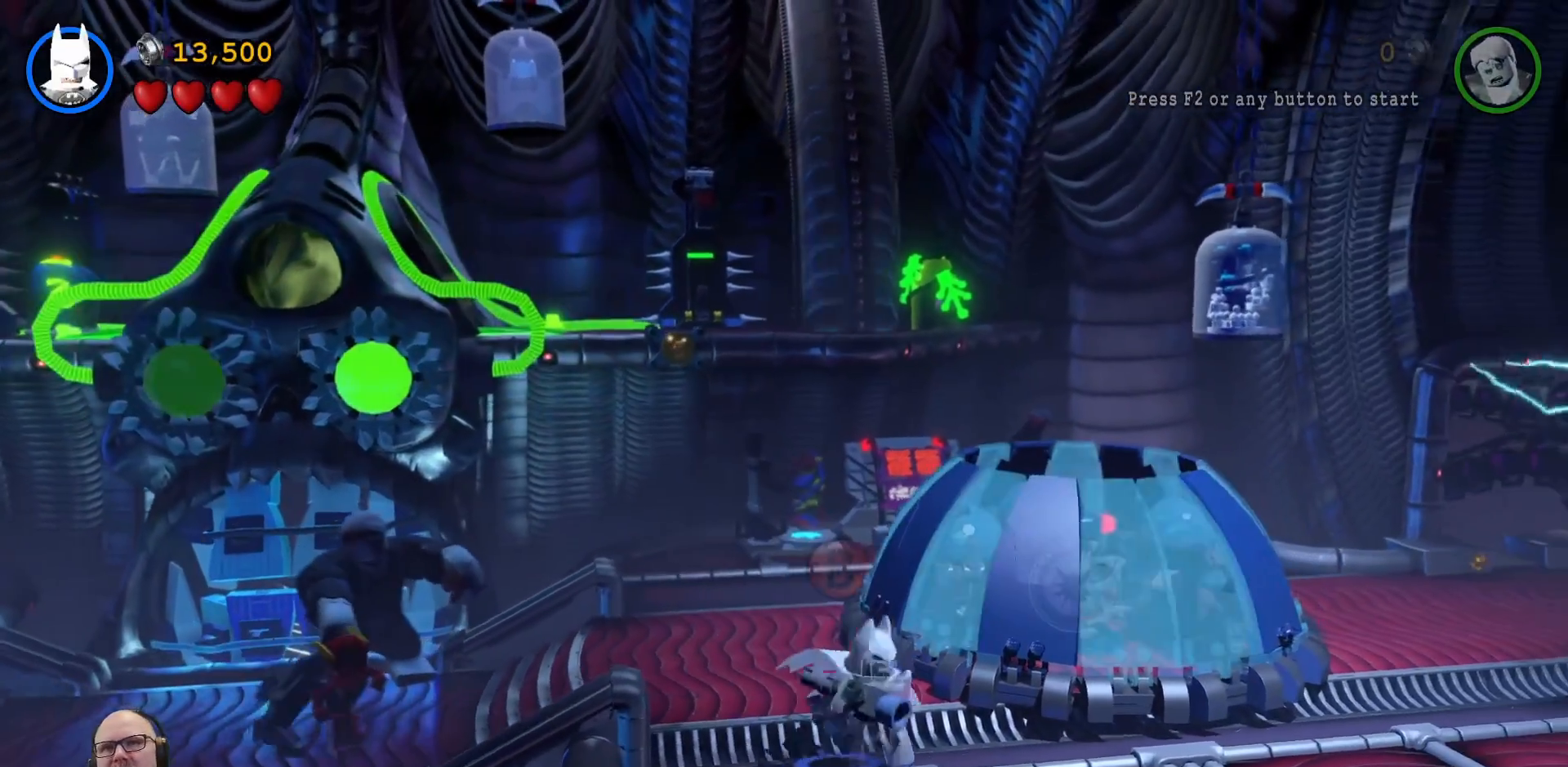
{"buttons": [], "left_stick": "up-right", "right_stick": "center", "events": [[267, "left_stick", "right"], [467, "left_stick", "up-right"]]}
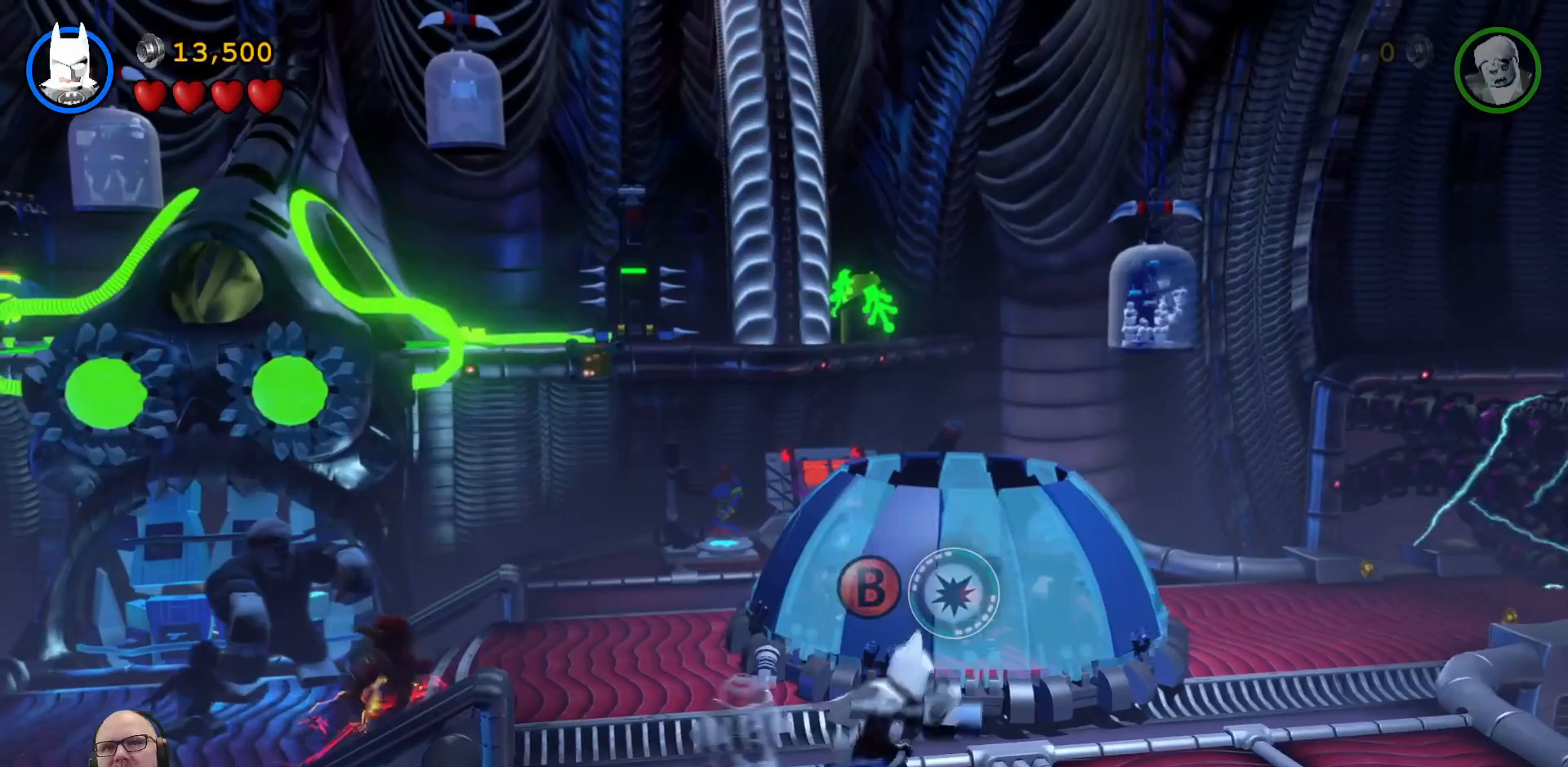
{"buttons": [], "left_stick": "center", "right_stick": "center", "events": [[67, "B", "down"], [100, "left_stick", "center"], [167, "B", "up"]]}
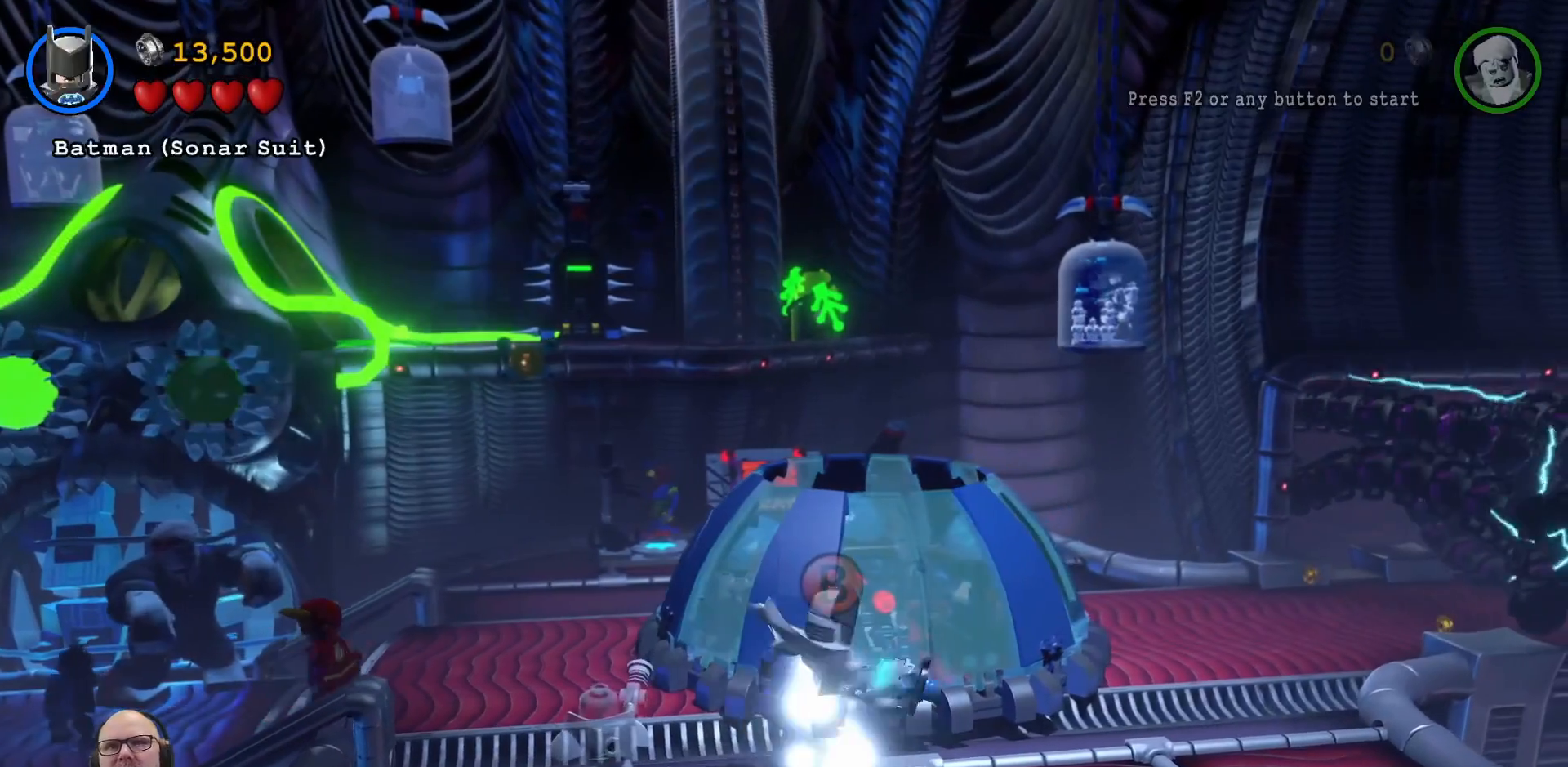
{"buttons": [], "left_stick": "center", "right_stick": "center", "events": []}
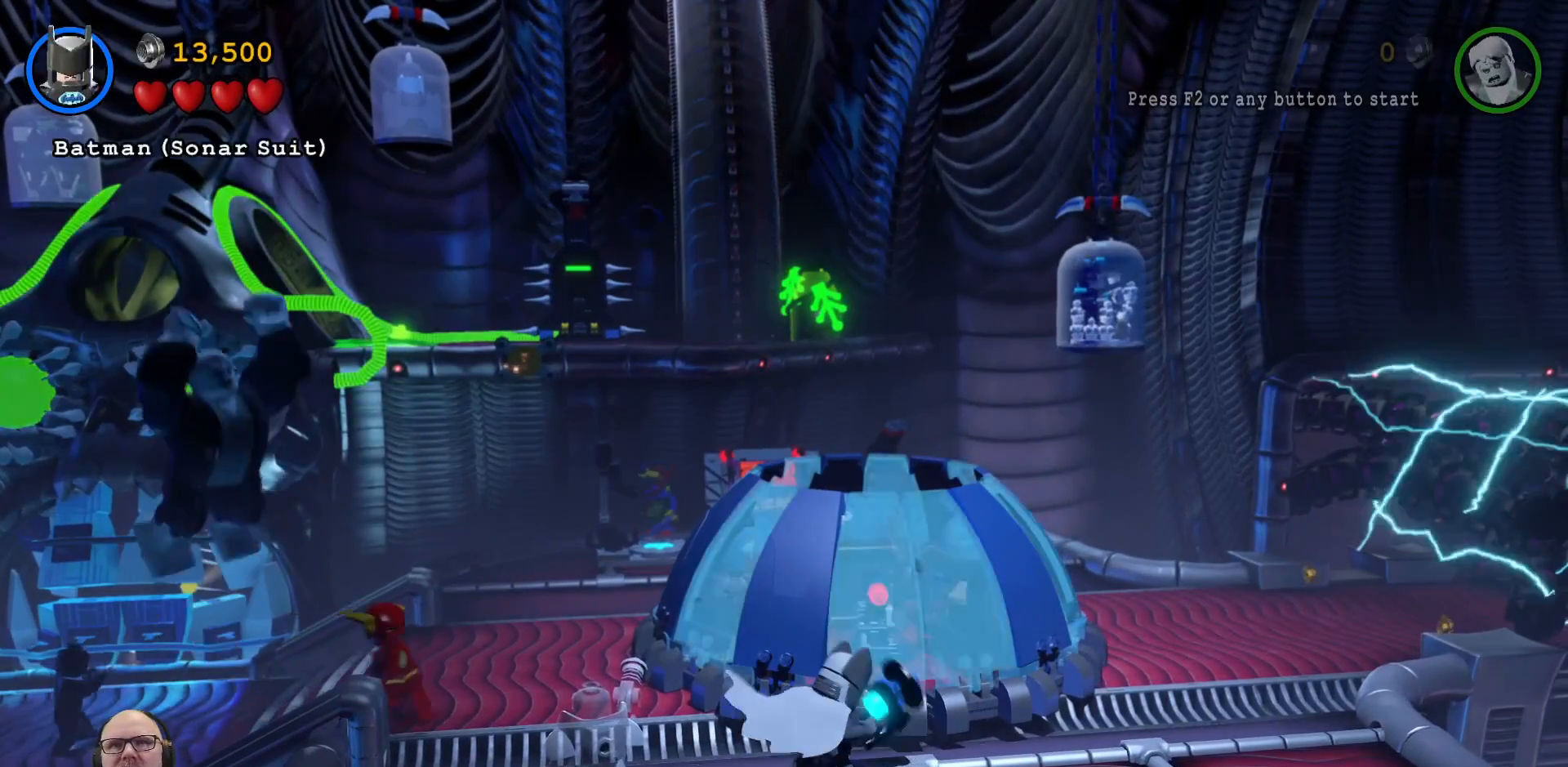
{"buttons": [], "left_stick": "center", "right_stick": "center", "events": []}
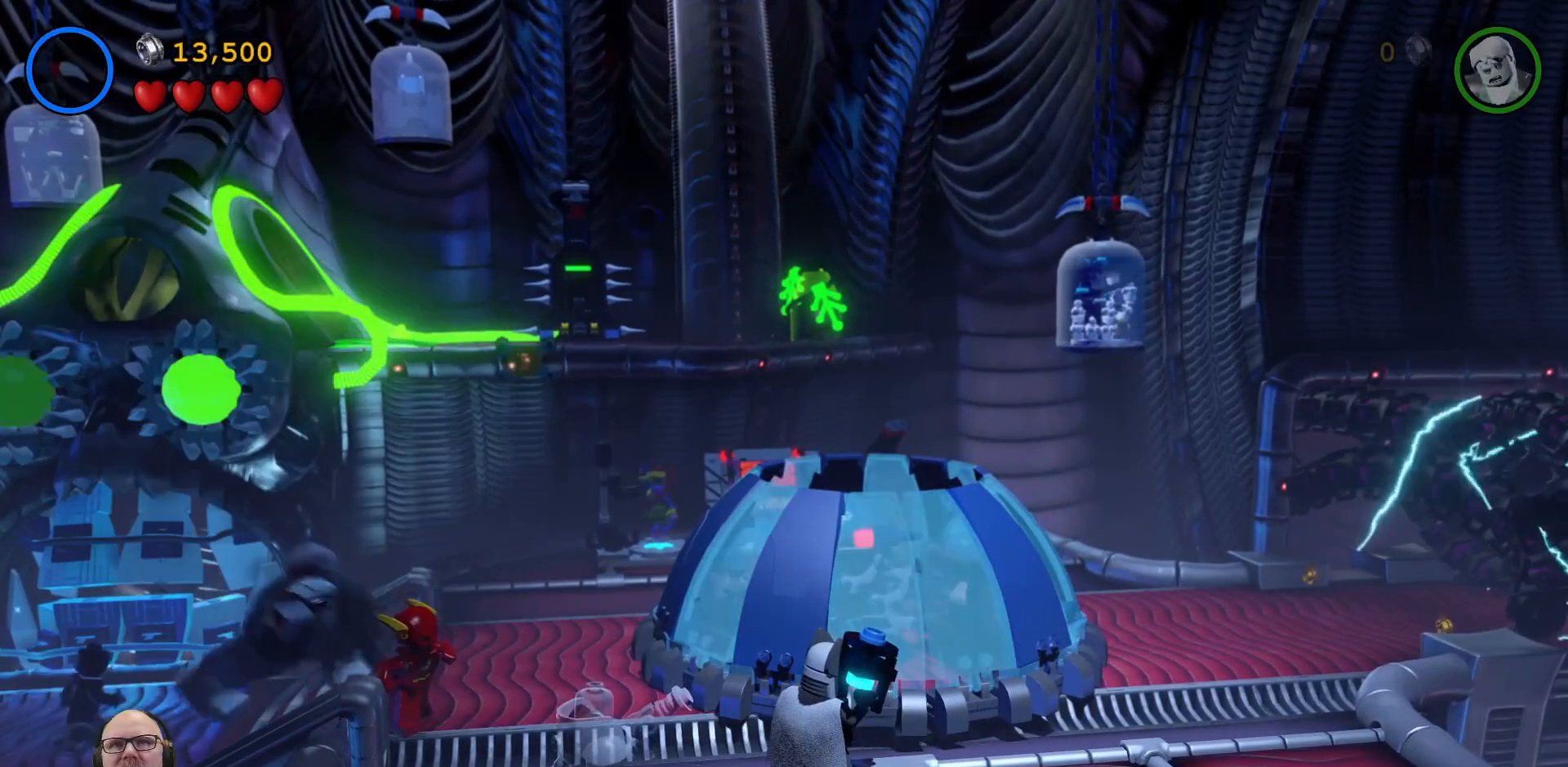
{"buttons": [], "left_stick": "up", "right_stick": "center", "events": [[200, "left_stick", "down-right"], [500, "left_stick", "up"]]}
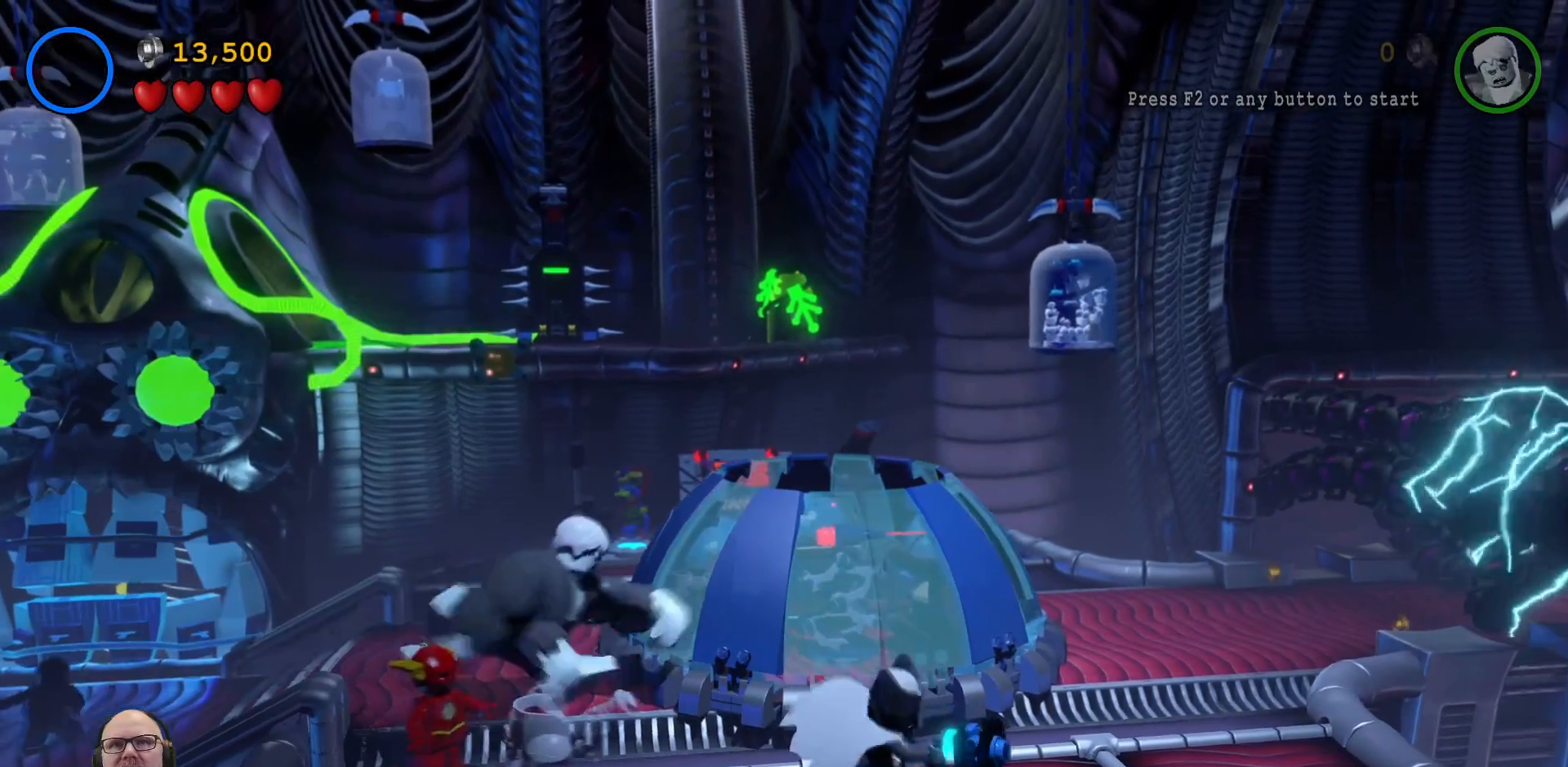
{"buttons": [], "left_stick": "center", "right_stick": "center", "events": [[100, "A", "down"], [200, "A", "up"], [233, "left_stick", "center"]]}
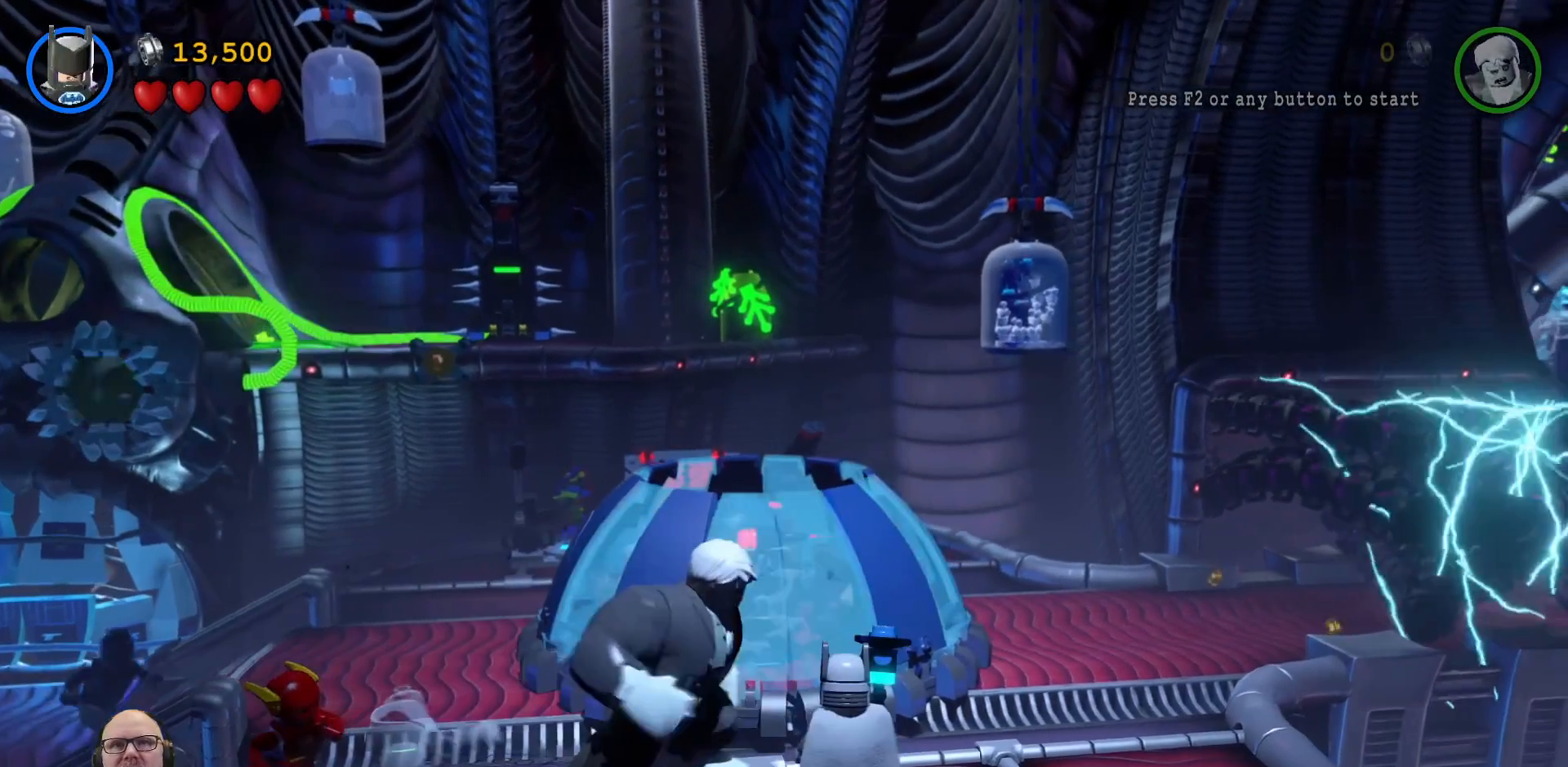
{"buttons": [], "left_stick": "center", "right_stick": "center", "events": [[200, "A", "down"], [267, "A", "up"]]}
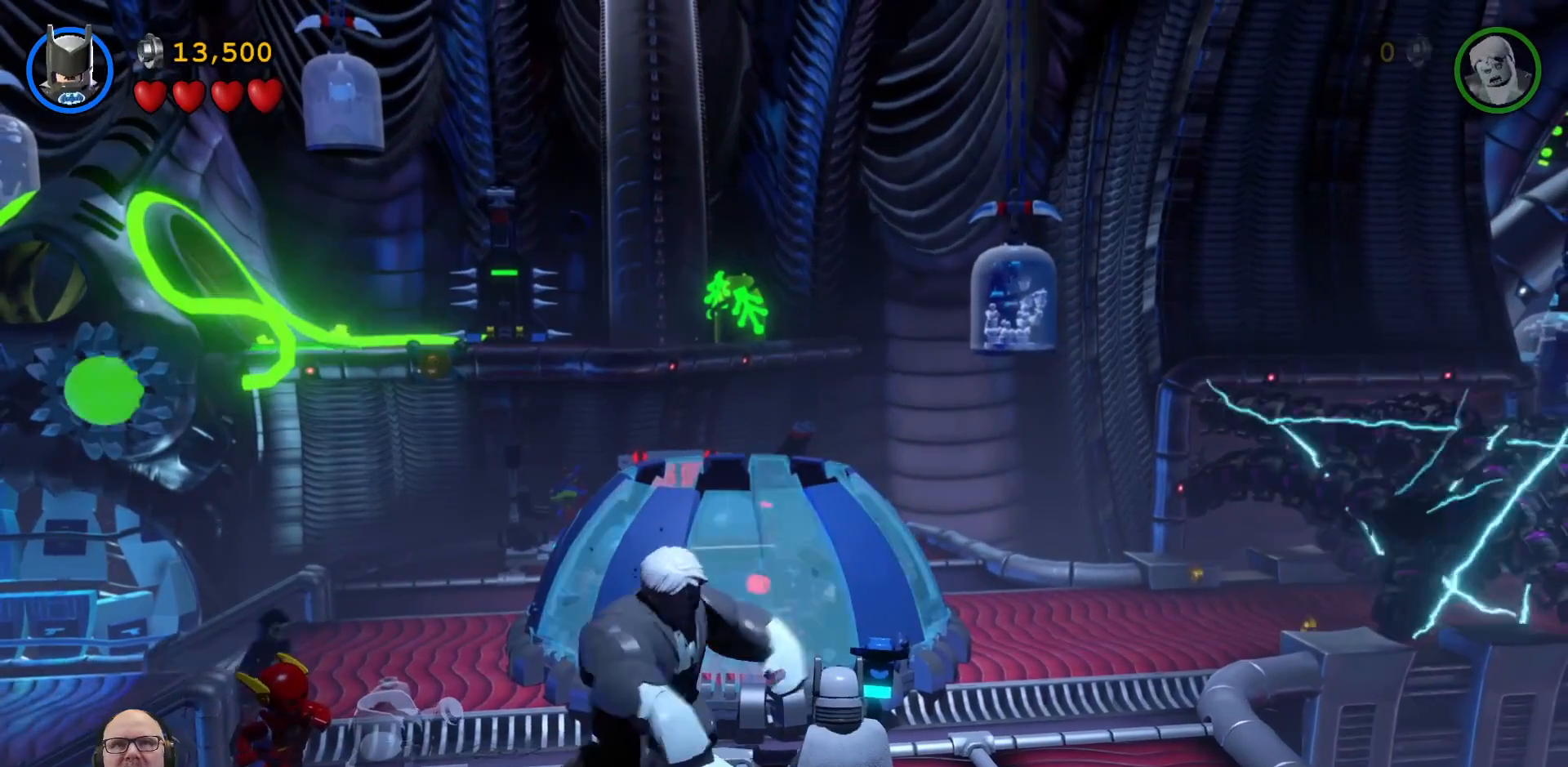
{"buttons": [], "left_stick": "center", "right_stick": "center", "events": [[133, "left_stick", "up"], [200, "left_stick", "up-left"], [333, "left_stick", "center"], [400, "A", "down"], [467, "A", "up"]]}
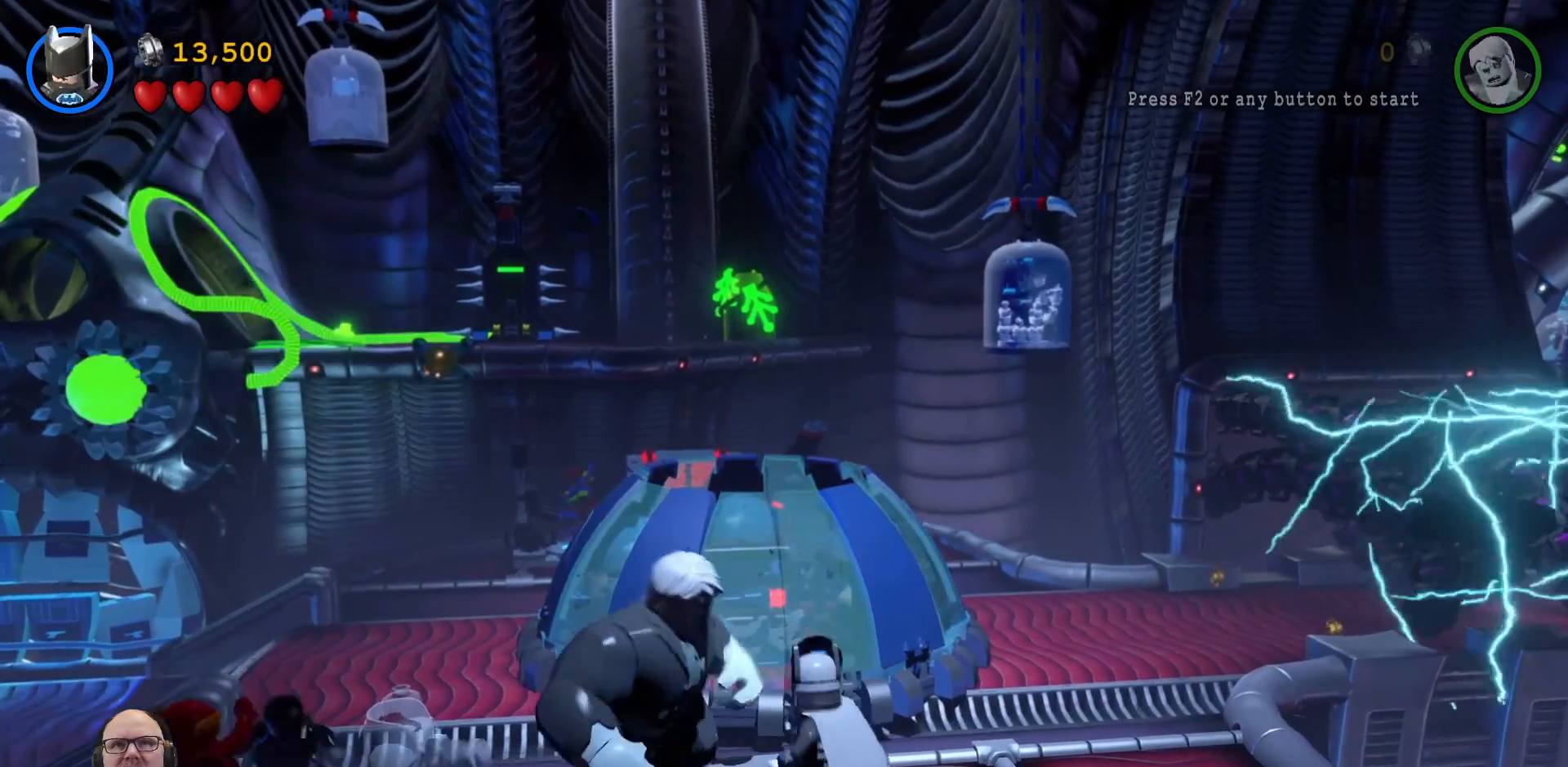
{"buttons": ["B"], "left_stick": "center", "right_stick": "center", "events": [[433, "B", "down"]]}
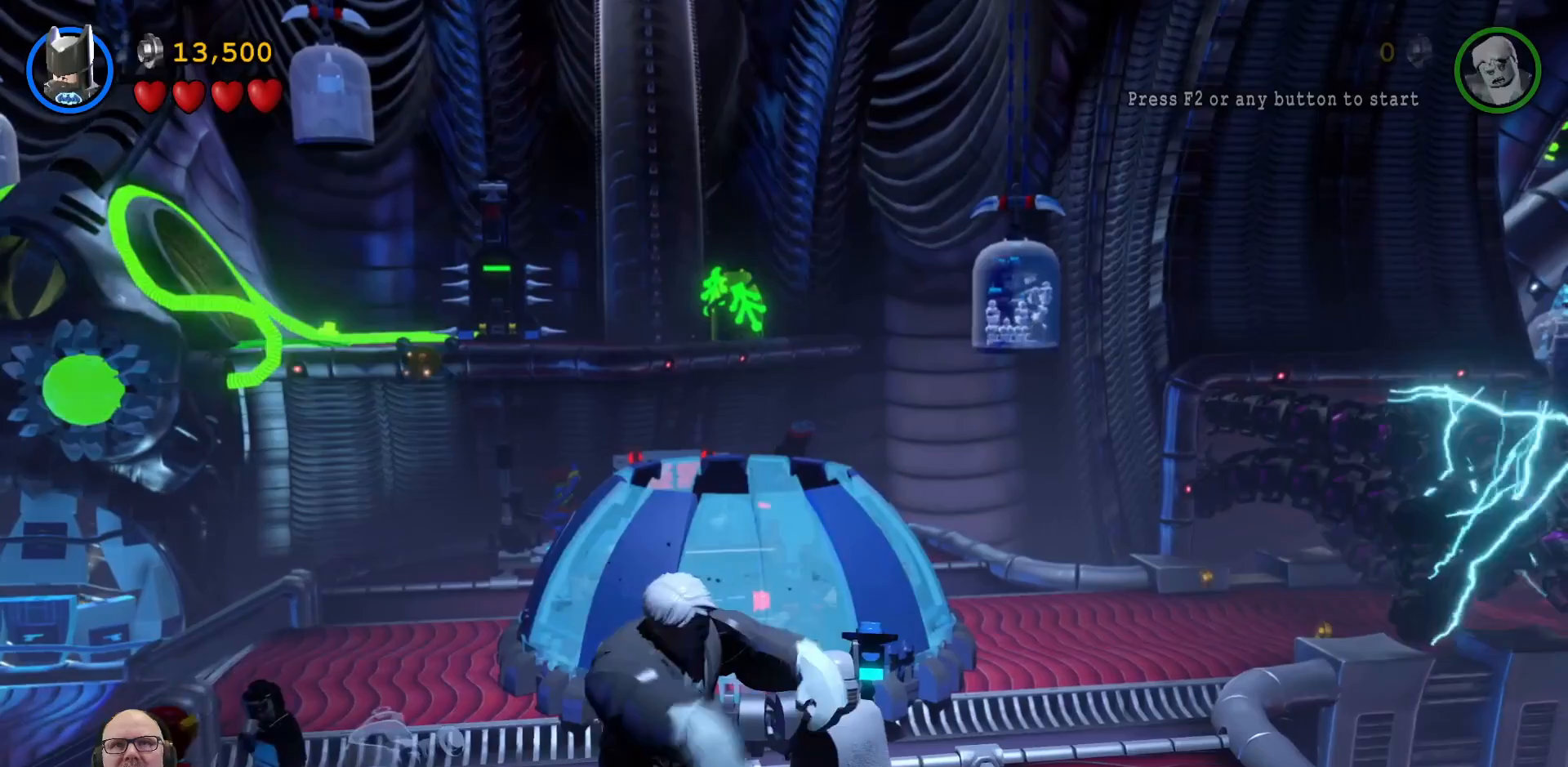
{"buttons": [], "left_stick": "center", "right_stick": "center", "events": [[100, "B", "up"], [267, "Y", "down"], [333, "Y", "up"]]}
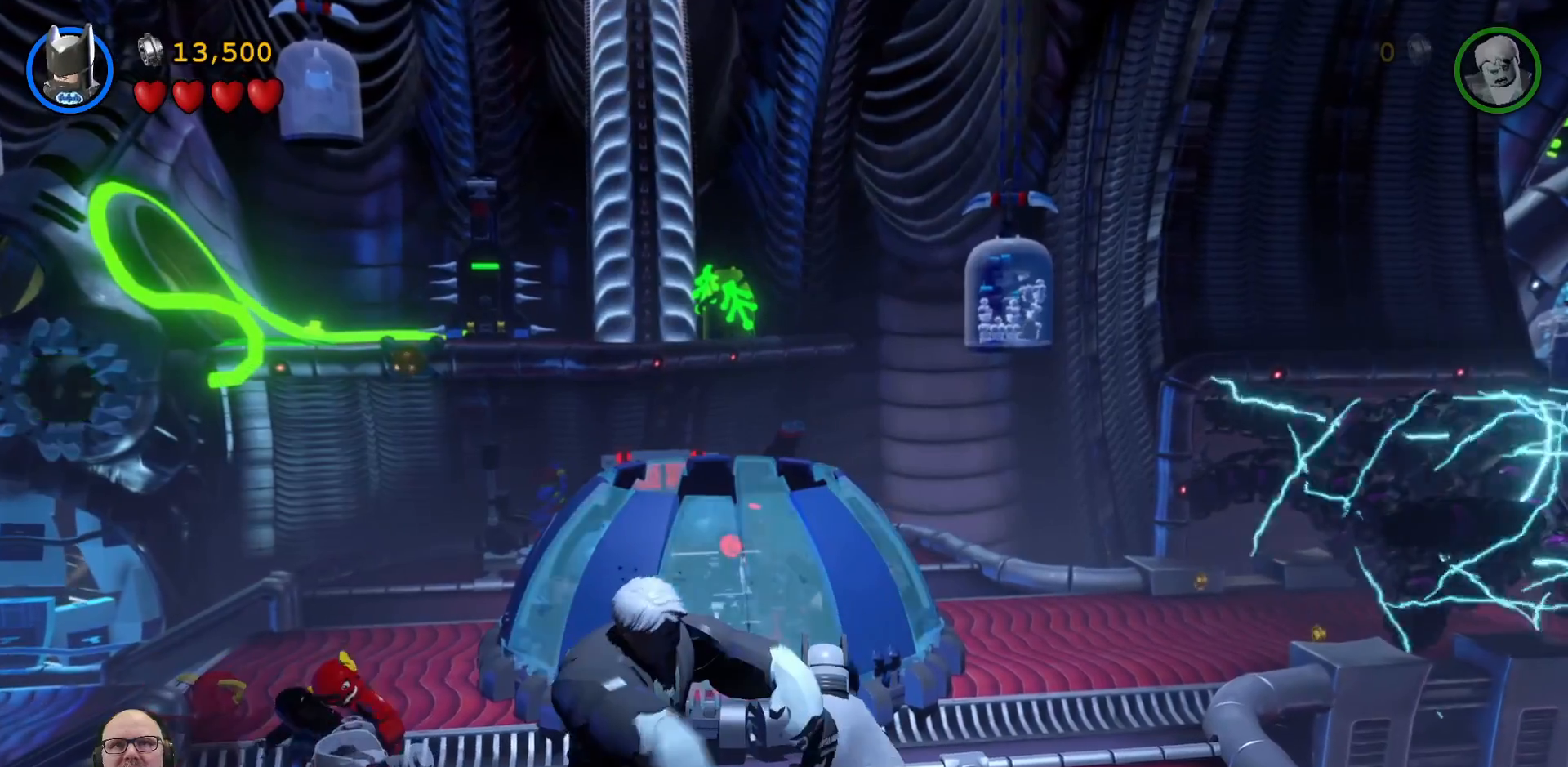
{"buttons": [], "left_stick": "center", "right_stick": "center", "events": []}
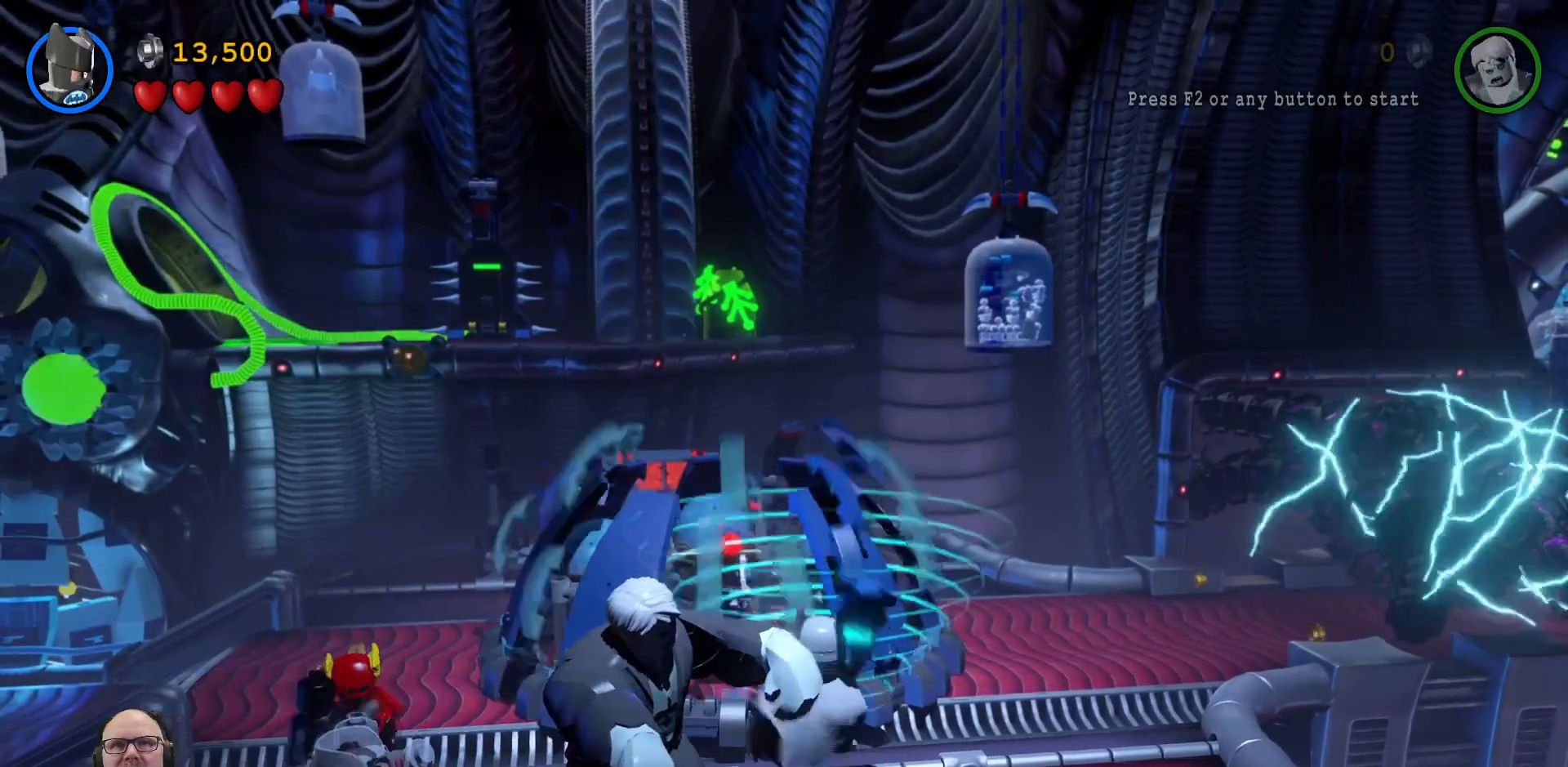
{"buttons": [], "left_stick": "center", "right_stick": "center", "events": [[400, "A", "down"], [433, "A", "up"]]}
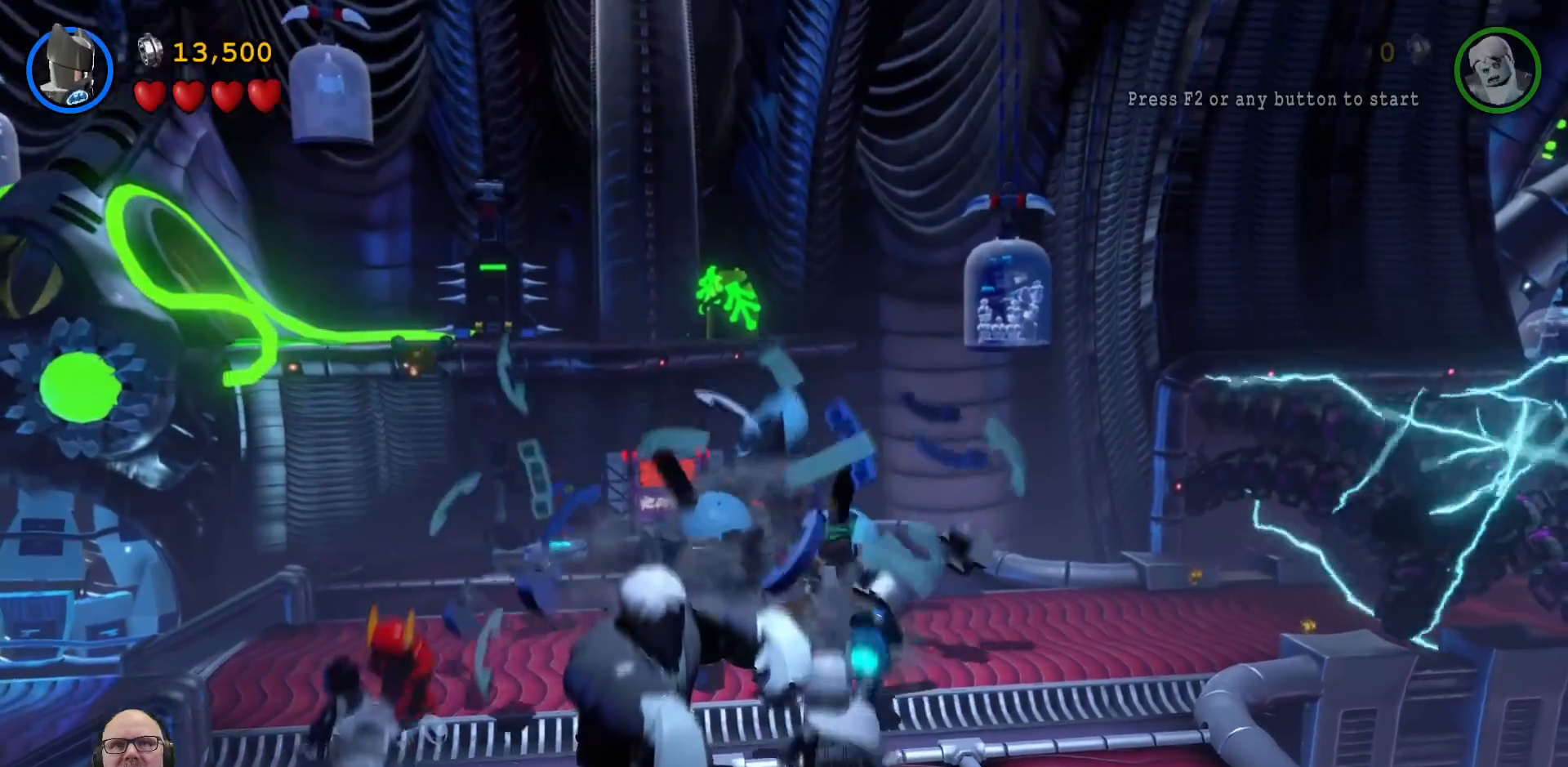
{"buttons": [], "left_stick": "up-left", "right_stick": "center", "events": [[233, "left_stick", "up-left"], [267, "R2", "down"], [300, "R2", "up"], [367, "R1", "down"], [433, "R1", "up"]]}
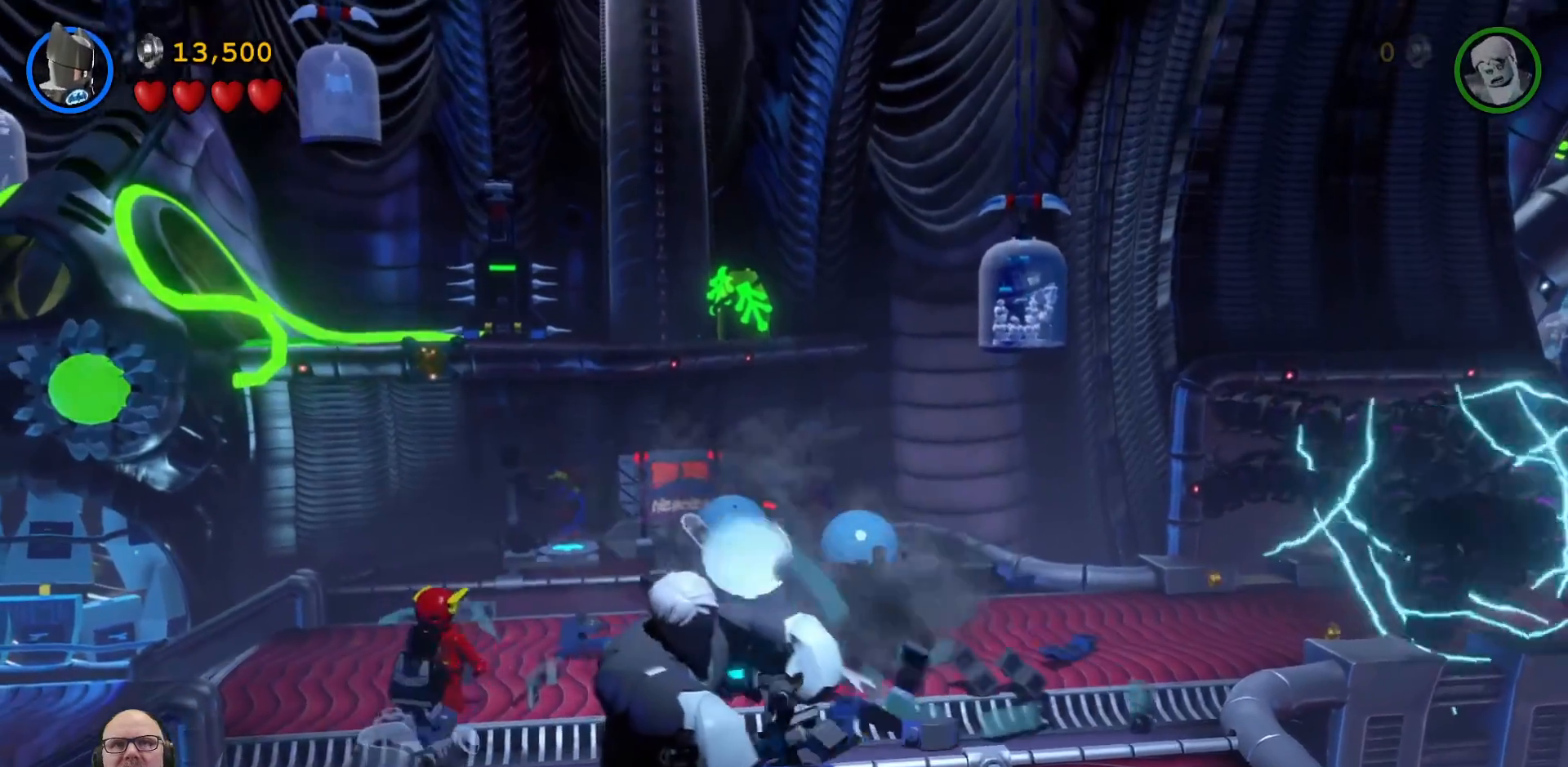
{"buttons": ["A"], "left_stick": "up", "right_stick": "center", "events": [[167, "left_stick", "up"], [300, "A", "down"]]}
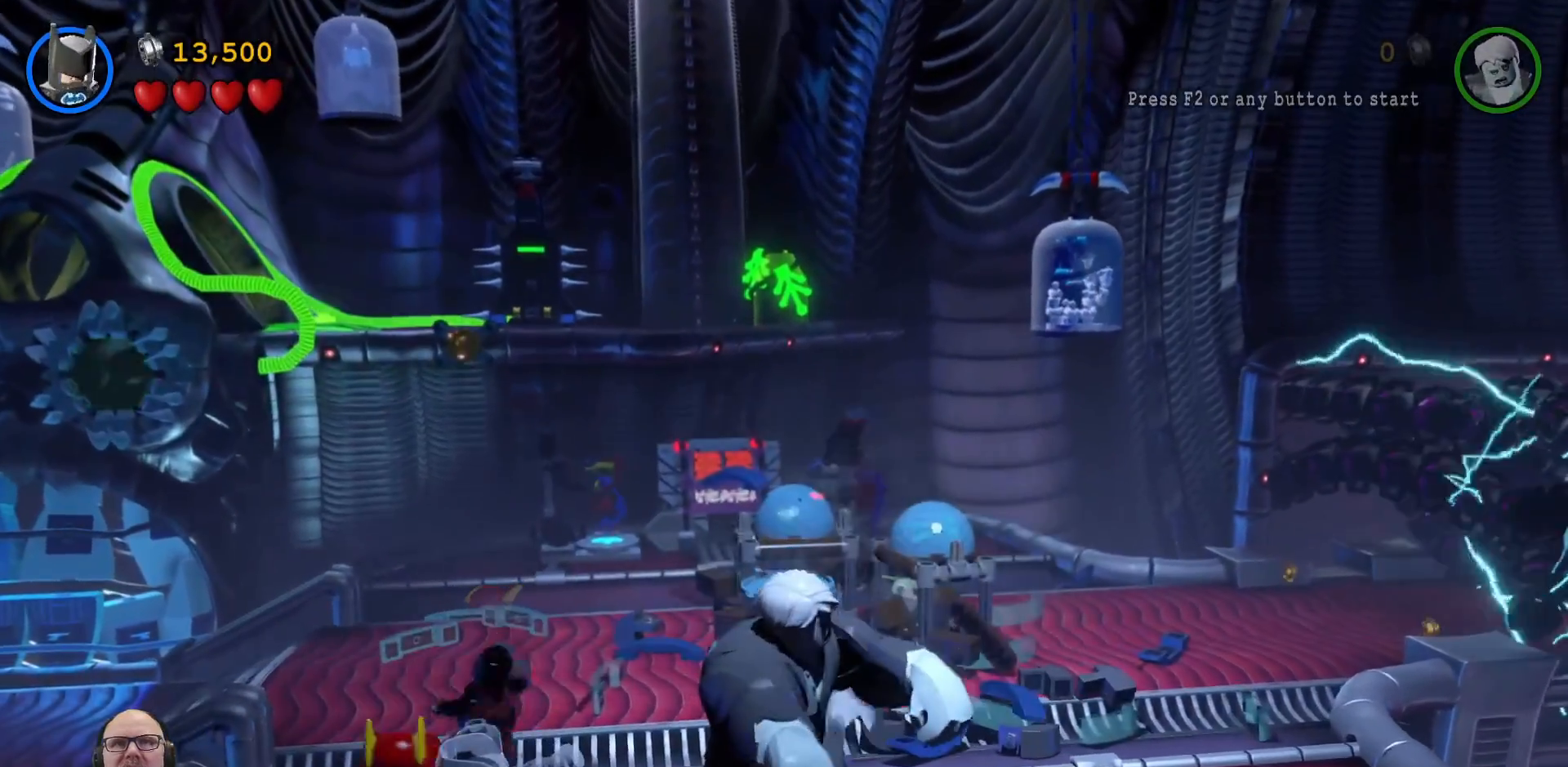
{"buttons": [], "left_stick": "up-right", "right_stick": "center", "events": [[133, "left_stick", "up-right"], [300, "A", "up"]]}
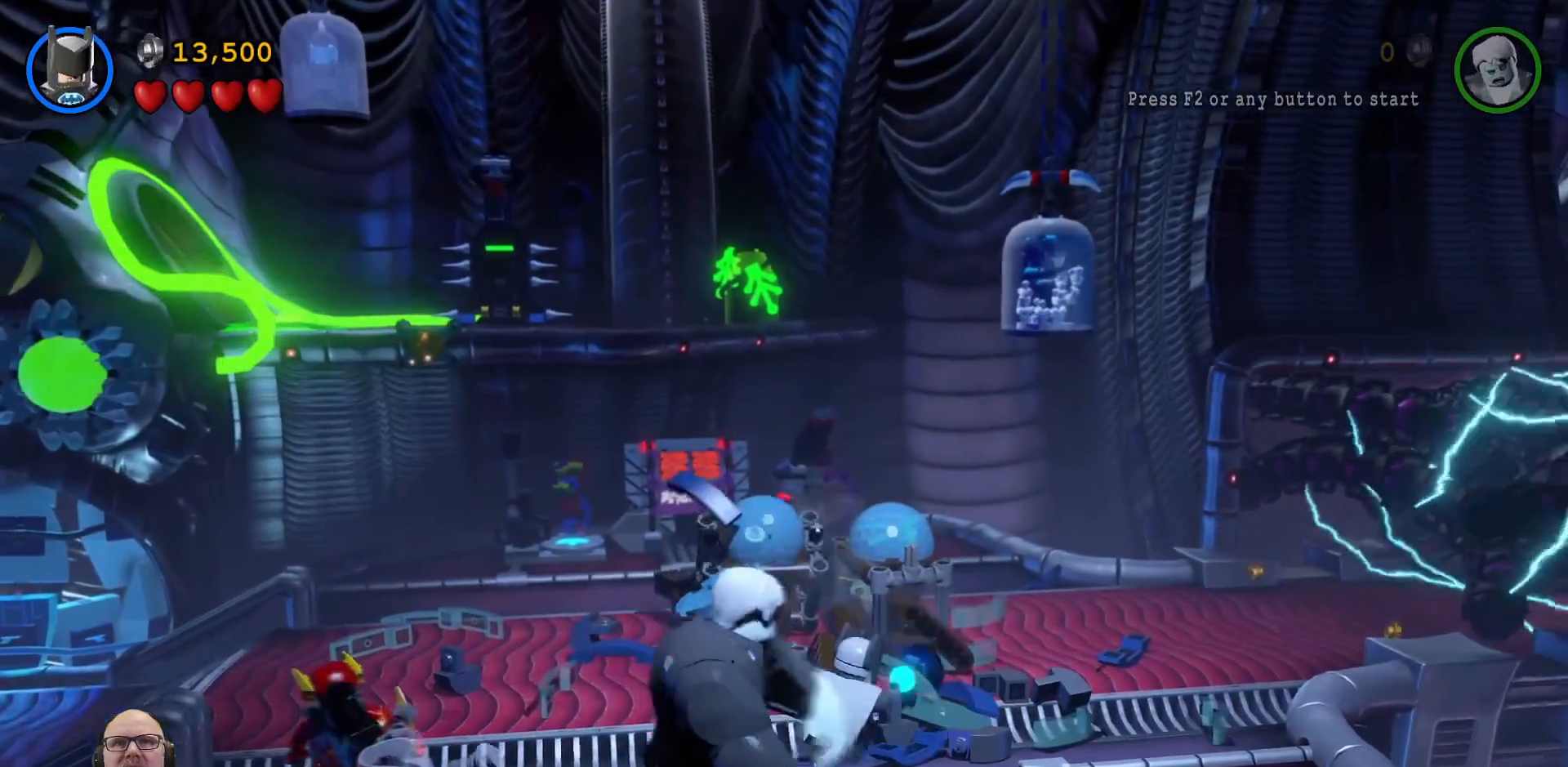
{"buttons": ["X"], "left_stick": "up-left", "right_stick": "center"}
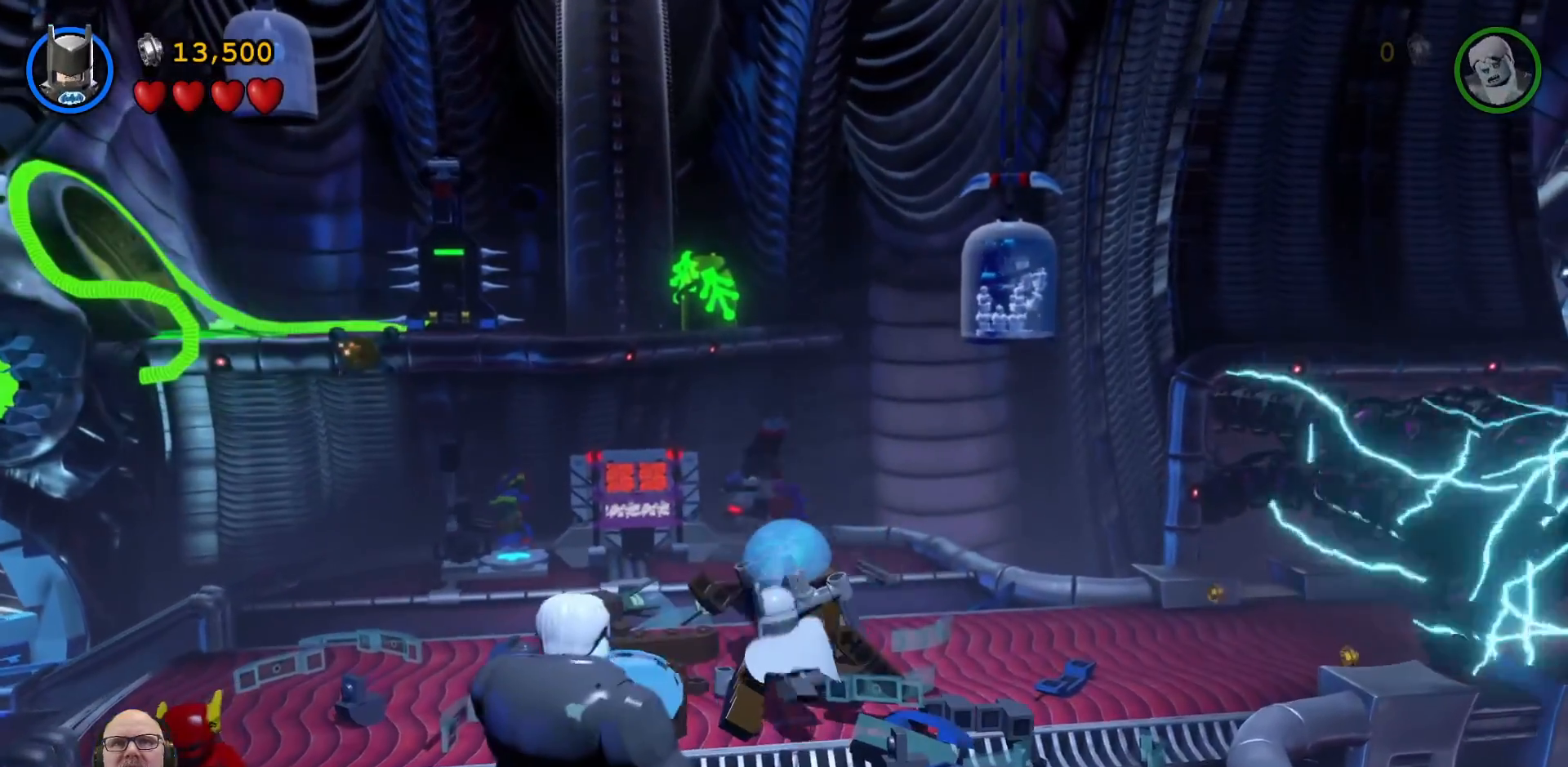
{"buttons": ["X"], "left_stick": "center", "right_stick": "center", "events": [[200, "left_stick", "center"], [367, "X", "up"], [433, "X", "down"]]}
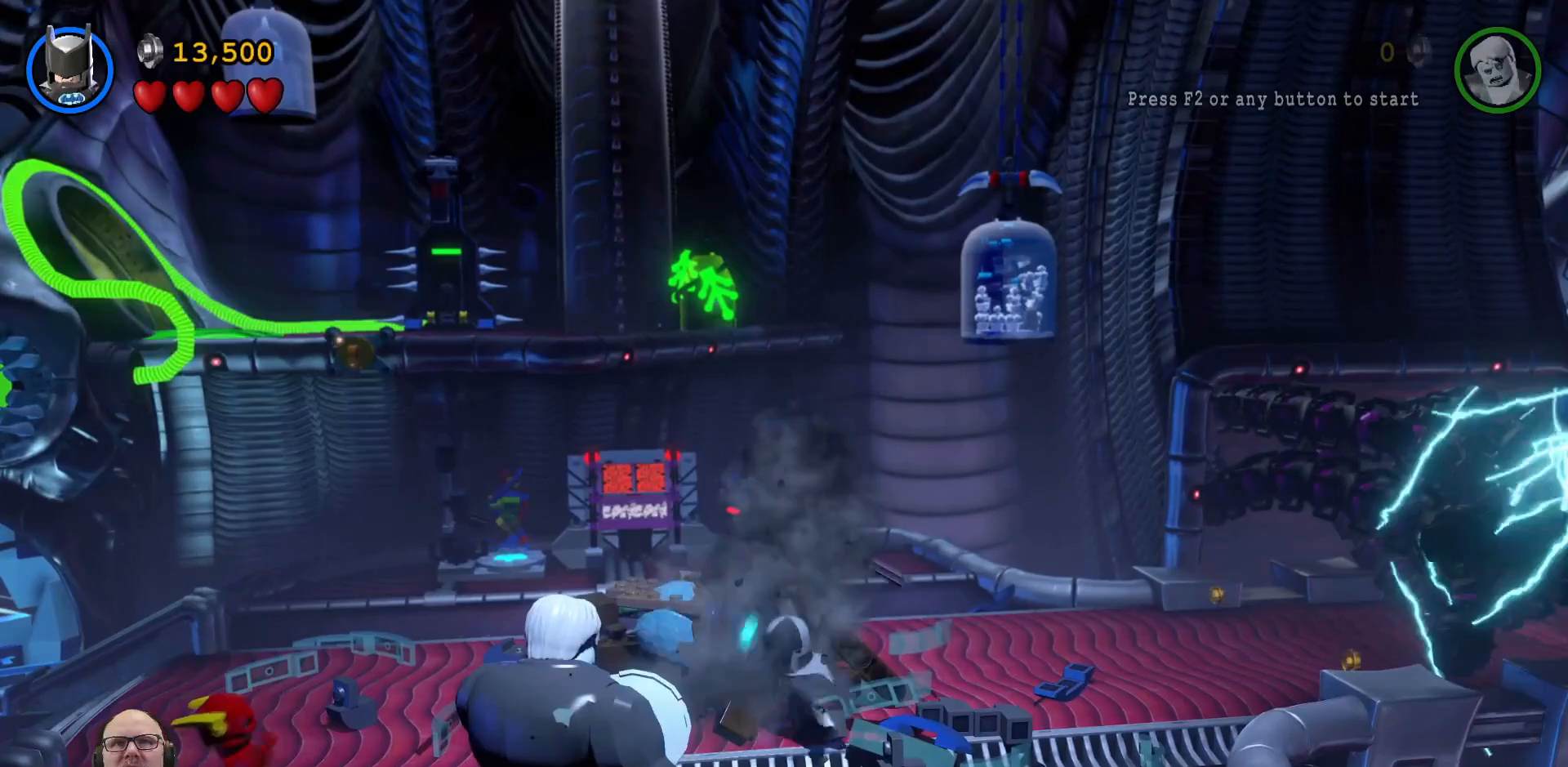
{"buttons": [], "left_stick": "center", "right_stick": "center", "events": [[33, "X", "up"], [100, "X", "down"], [200, "X", "up"], [300, "X", "down"], [400, "X", "up"], [433, "Y", "down"], [467, "Y", "up"]]}
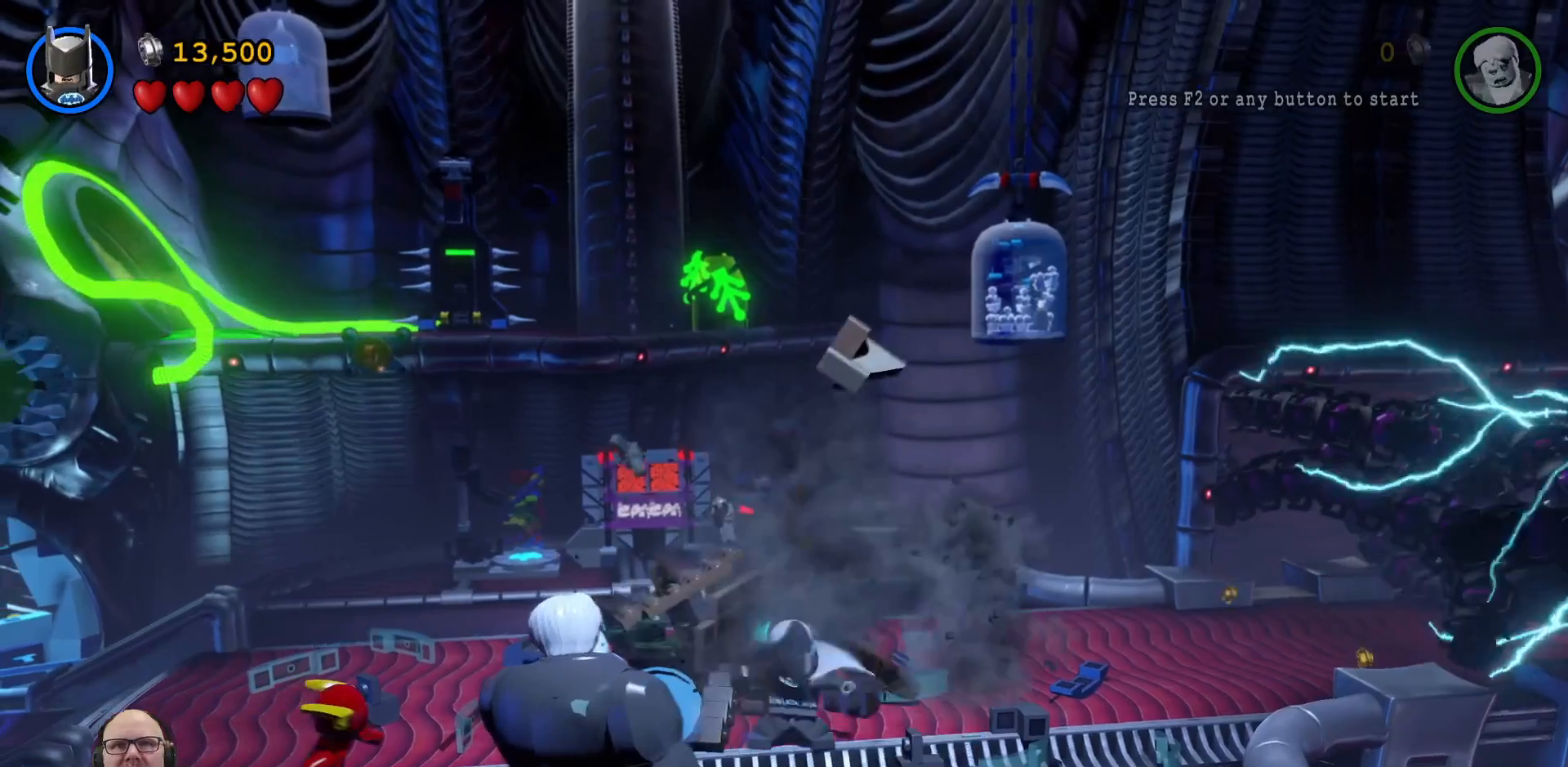
{"buttons": [], "left_stick": "up-left", "right_stick": "center", "events": [[100, "left_stick", "left"], [300, "left_stick", "up-left"]]}
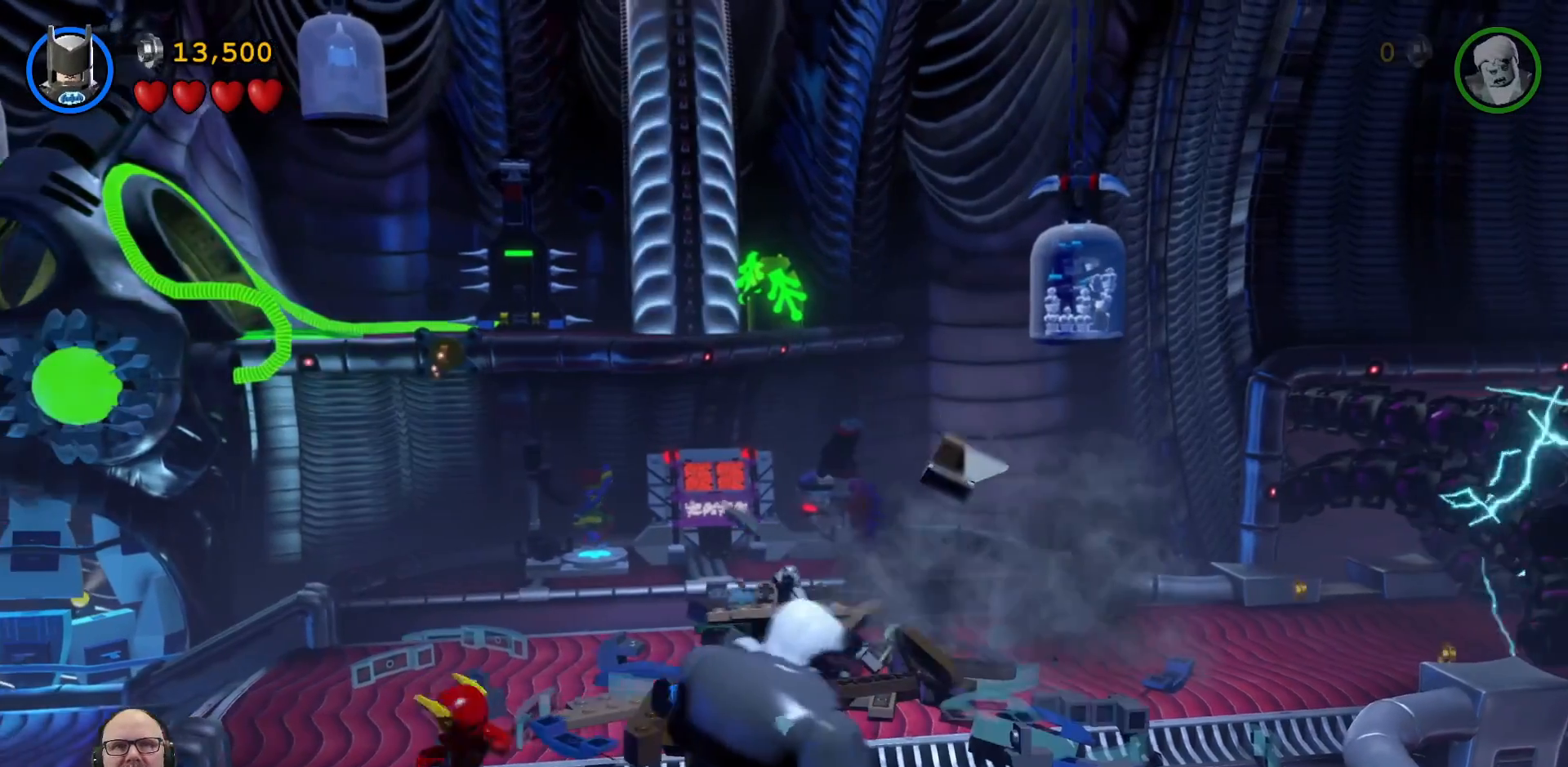
{"buttons": [], "left_stick": "up", "right_stick": "center", "events": [[100, "left_stick", "up"]]}